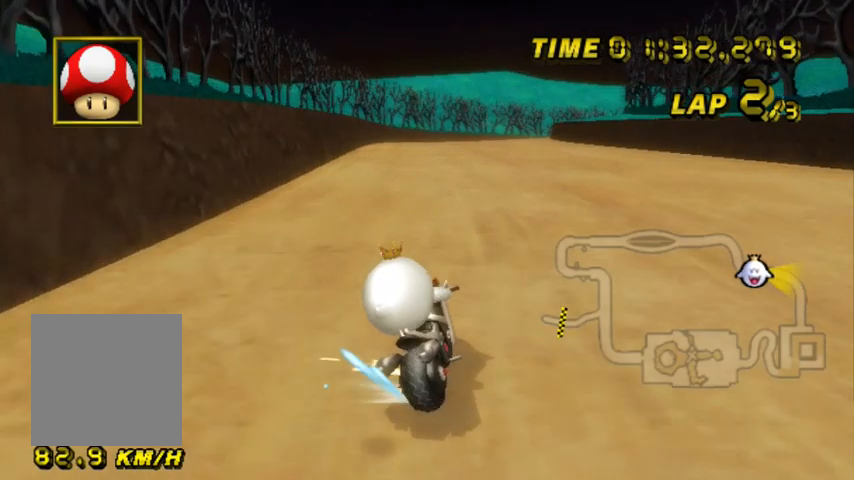
Gameplay with a controller (Nintendo layout); each line is a JSON object with the inputs held at the frame after it. "events" lists button and stick changes between this image and that frame as [ms after this image, input, new state], when the widget could be followed in between. Not read: L1 L3 R3 X Y Z.
{"buttons": ["A", "B"], "left_stick": "right", "events": [[267, "left_stick", "up-left"], [501, "left_stick", "right"]]}
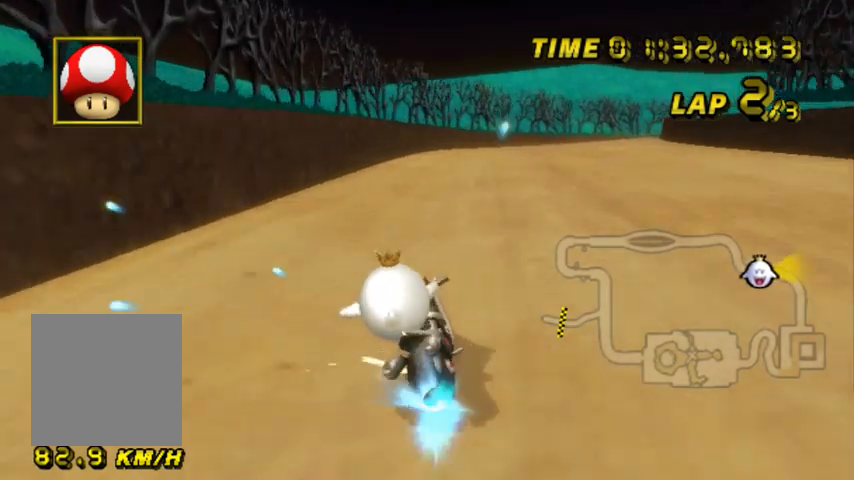
{"buttons": ["A"], "left_stick": "center", "events": [[33, "B", "up"], [467, "left_stick", "center"]]}
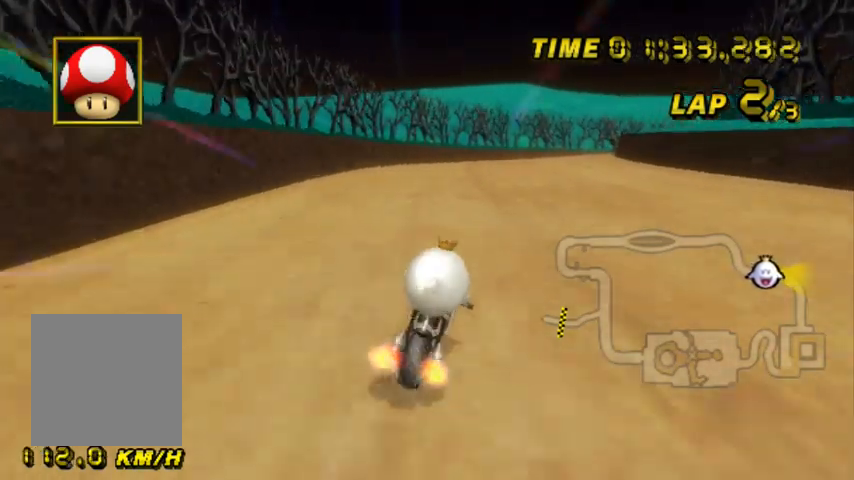
{"buttons": ["A", "B"], "left_stick": "center", "events": [[434, "B", "down"]]}
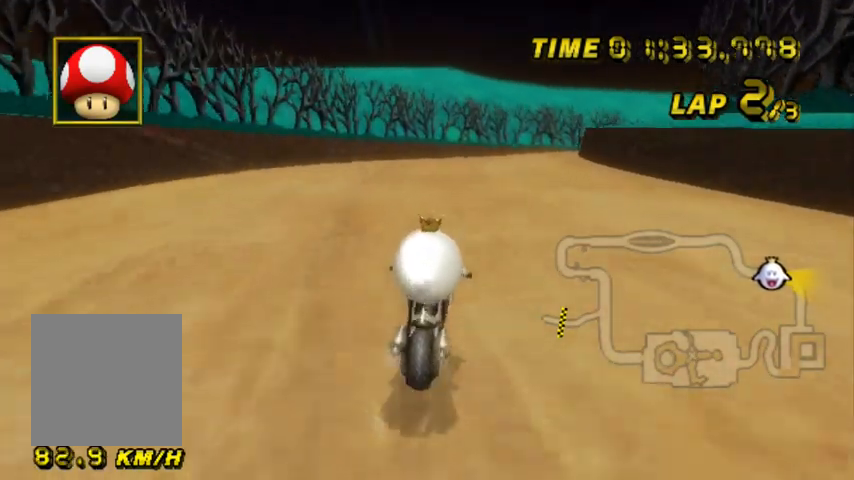
{"buttons": ["A", "B"], "left_stick": "left", "events": [[167, "left_stick", "up-right"], [300, "left_stick", "up-left"], [367, "left_stick", "left"]]}
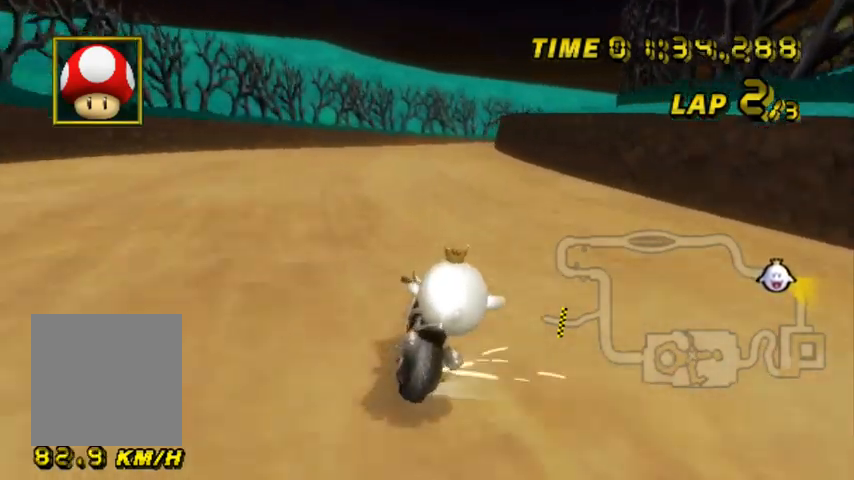
{"buttons": ["A"], "left_stick": "center", "events": [[301, "B", "up"], [401, "left_stick", "center"]]}
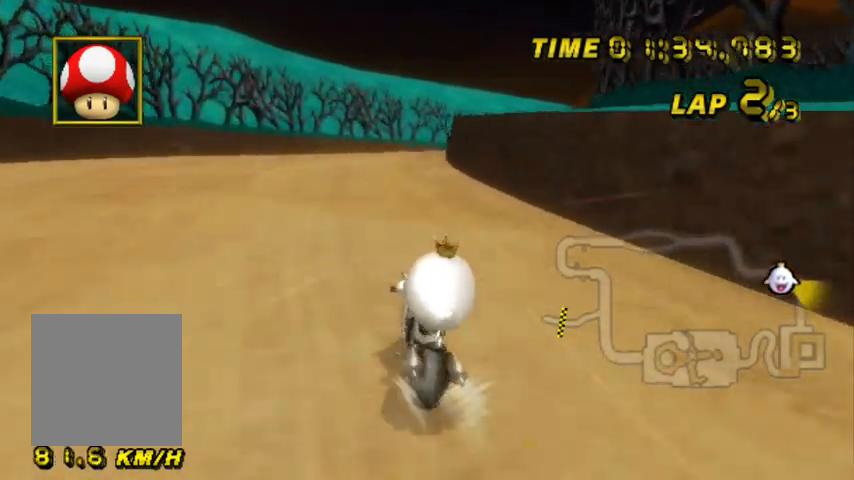
{"buttons": ["A"], "left_stick": "center", "events": []}
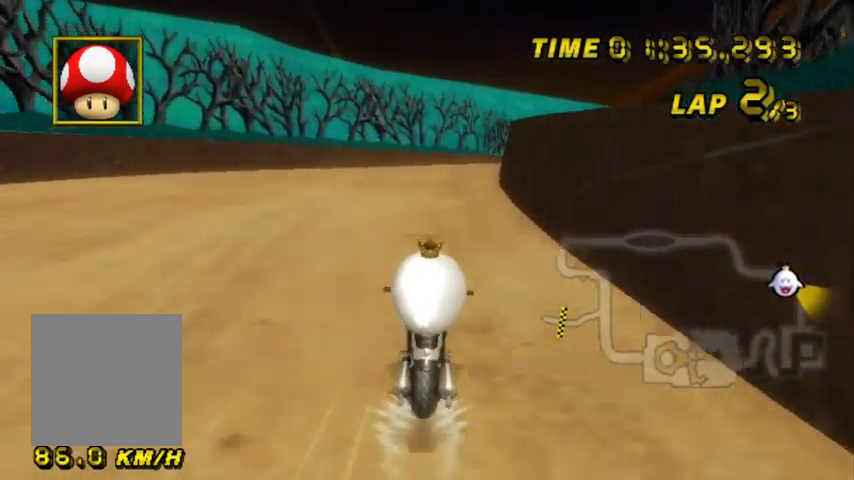
{"buttons": ["A", "B"], "left_stick": "up-left", "events": [[100, "B", "down"], [334, "left_stick", "up-right"], [468, "left_stick", "up-left"]]}
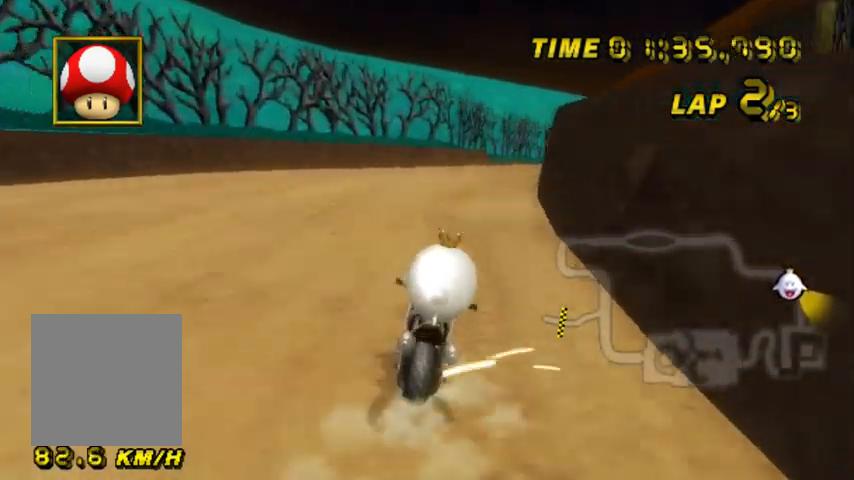
{"buttons": ["A", "B"], "left_stick": "up-left", "events": []}
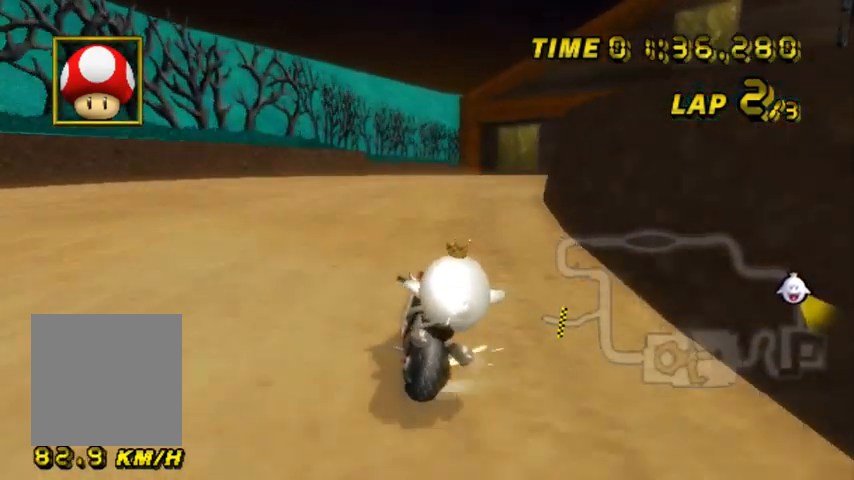
{"buttons": ["A", "B"], "left_stick": "up-left", "events": [[34, "left_stick", "up-right"], [301, "left_stick", "up-left"]]}
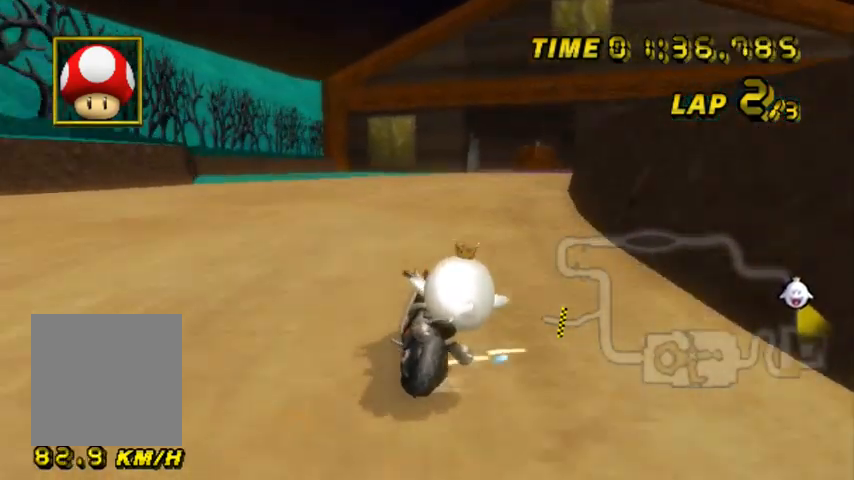
{"buttons": ["A", "B"], "left_stick": "up-left", "events": [[233, "left_stick", "up-right"], [334, "left_stick", "up"], [434, "left_stick", "up-left"]]}
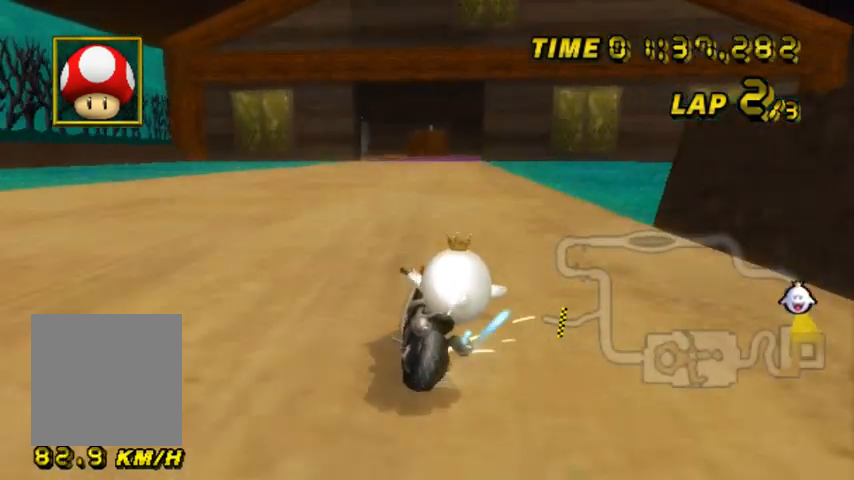
{"buttons": ["A", "B"], "left_stick": "left", "events": [[367, "left_stick", "left"]]}
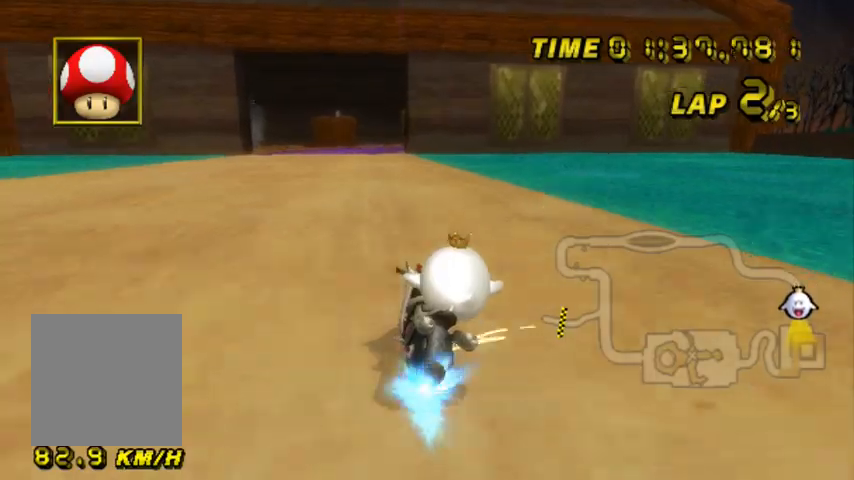
{"buttons": ["A"], "left_stick": "left", "events": [[33, "B", "up"], [300, "left_stick", "center"], [467, "left_stick", "left"]]}
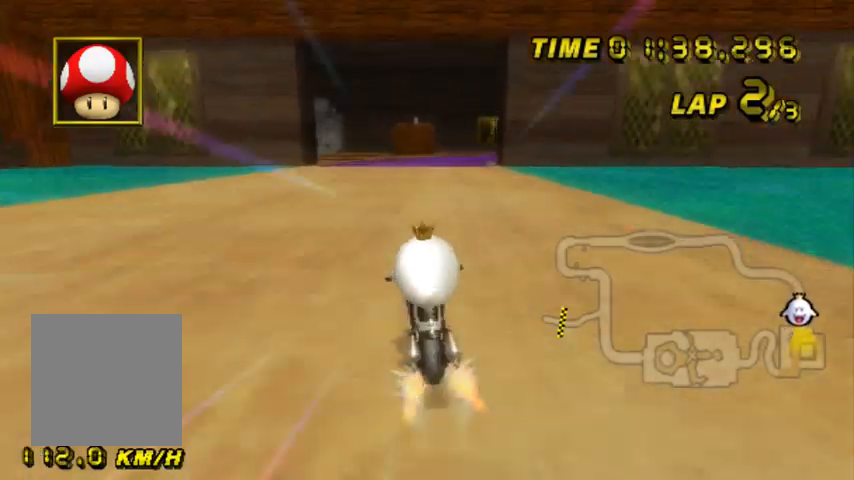
{"buttons": ["A"], "left_stick": "center", "events": [[234, "left_stick", "center"]]}
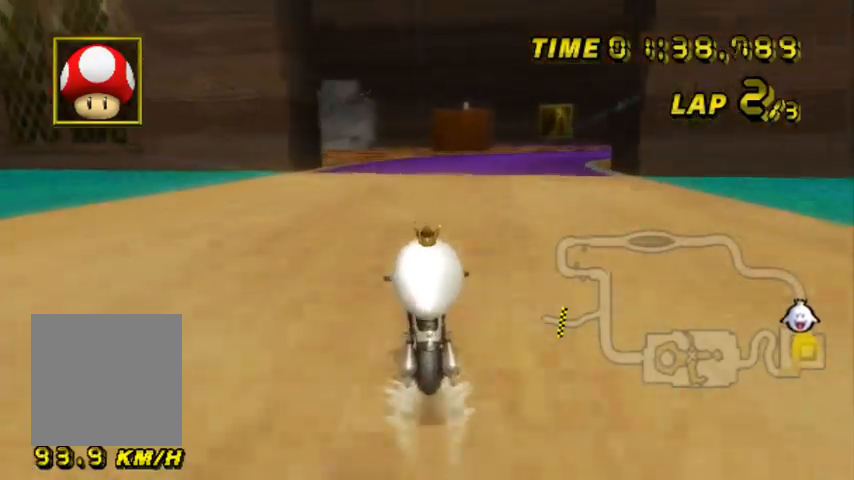
{"buttons": ["A"], "left_stick": "center", "events": []}
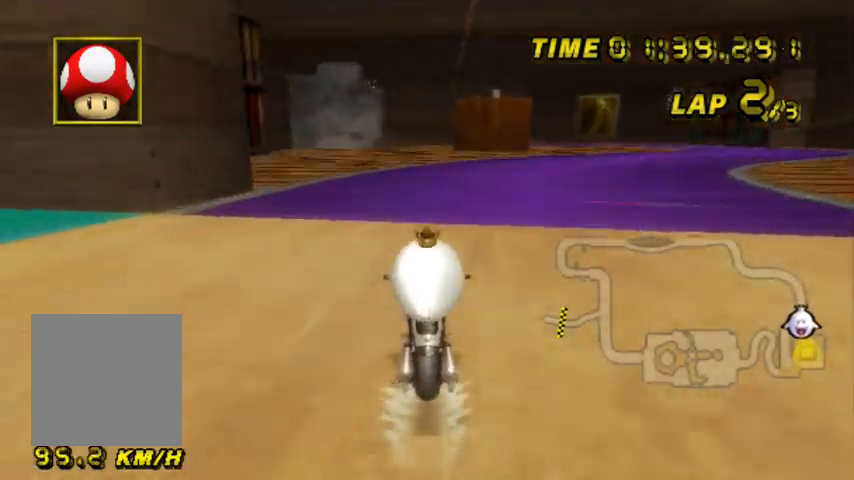
{"buttons": ["A"], "left_stick": "center", "events": []}
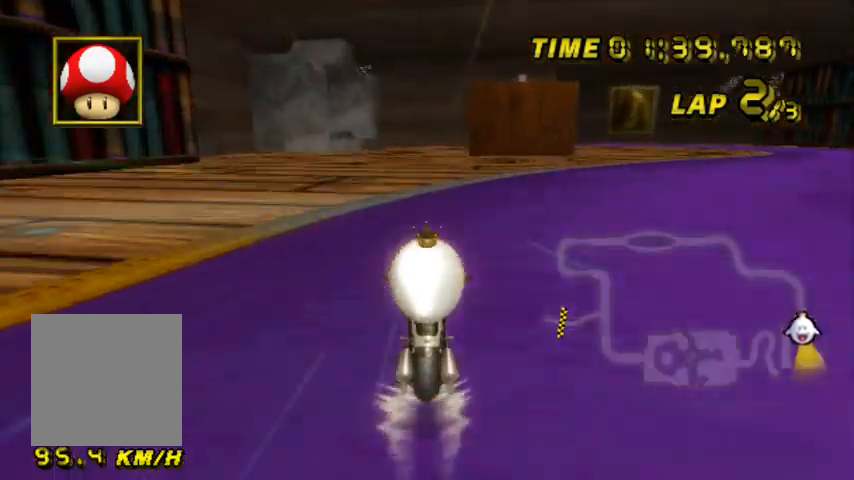
{"buttons": ["A"], "left_stick": "center", "events": []}
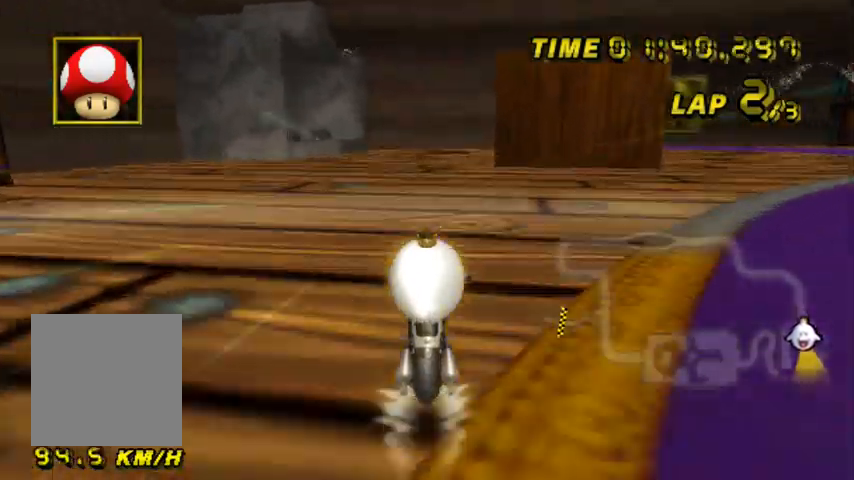
{"buttons": ["A", "B"], "left_stick": "left", "events": [[401, "B", "down"], [401, "left_stick", "right"], [501, "left_stick", "left"]]}
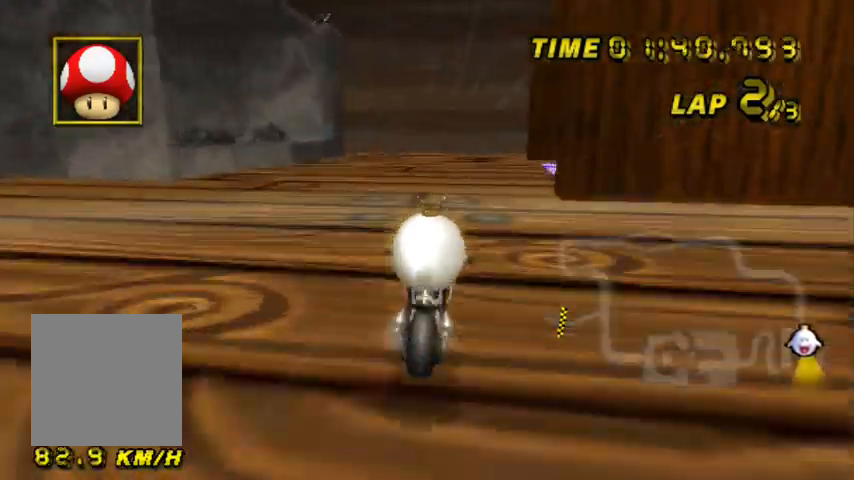
{"buttons": ["A", "B"], "left_stick": "right", "events": [[133, "left_stick", "center"], [200, "left_stick", "right"]]}
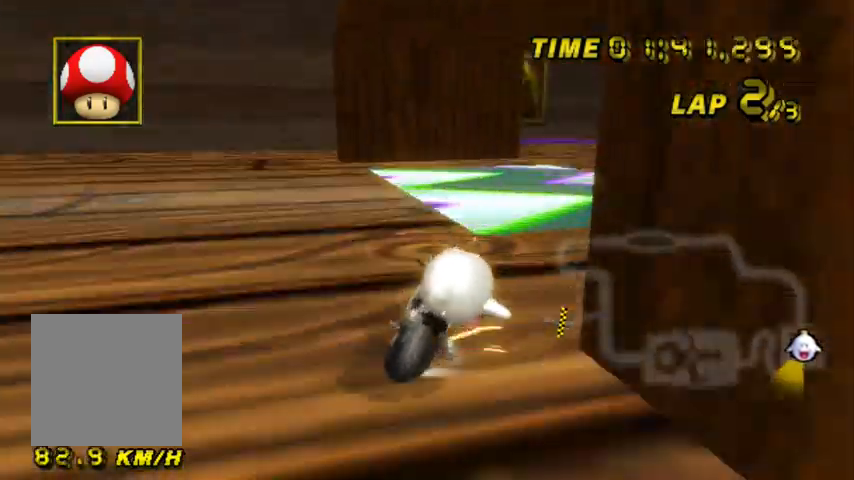
{"buttons": ["A", "B"], "left_stick": "left", "events": [[301, "B", "up"], [334, "B", "down"], [367, "left_stick", "left"]]}
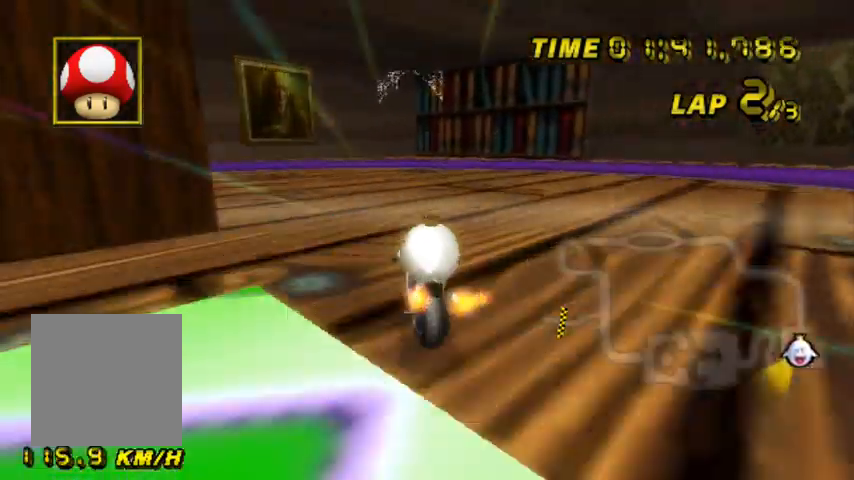
{"buttons": ["A", "B"], "left_stick": "left", "events": []}
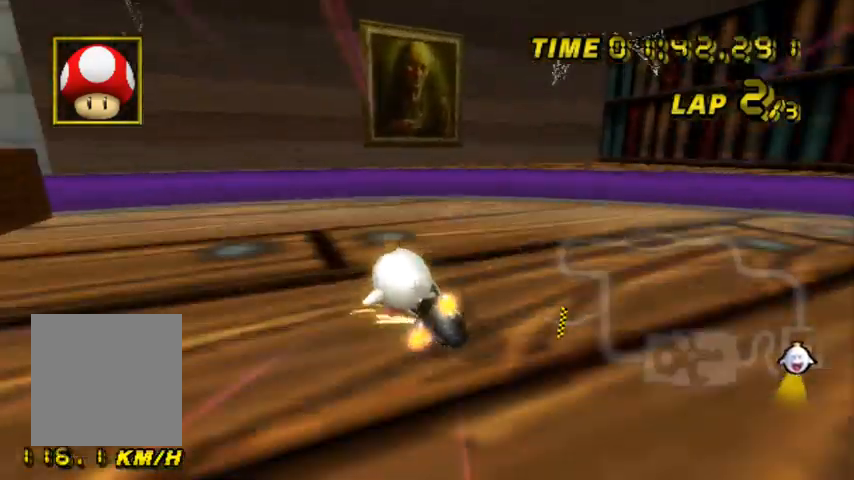
{"buttons": ["A", "B"], "left_stick": "left", "events": []}
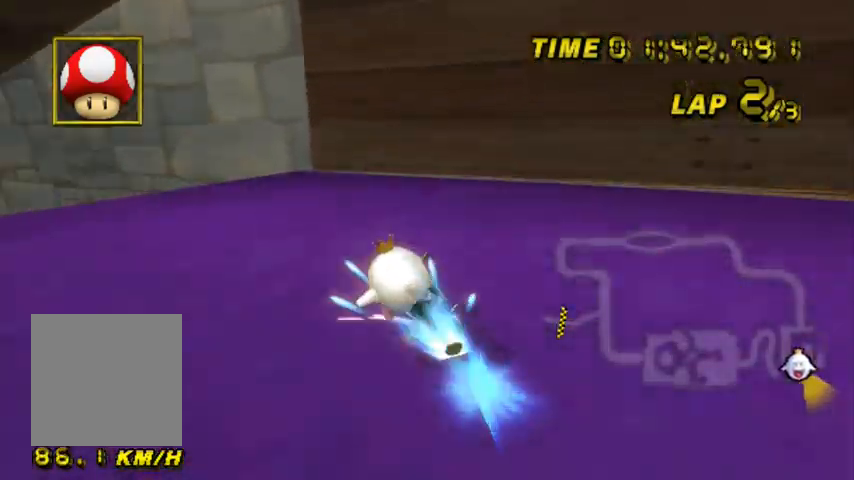
{"buttons": ["A", "B"], "left_stick": "left", "events": []}
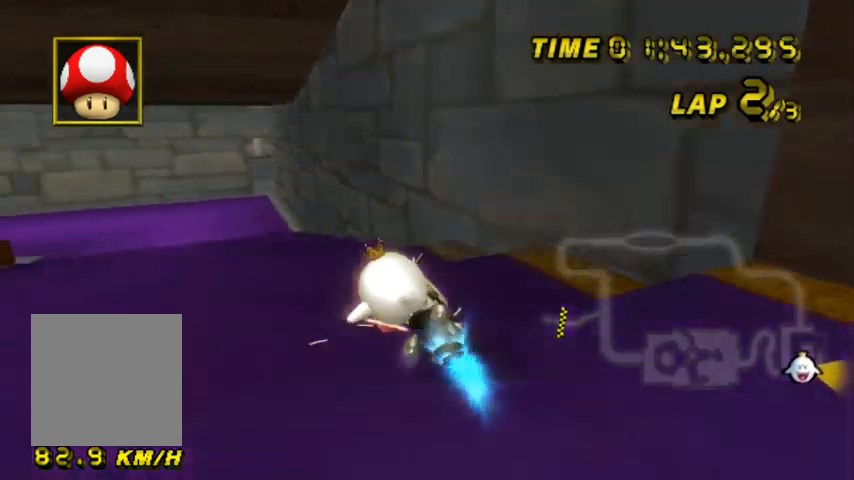
{"buttons": ["A", "B"], "left_stick": "up-left", "events": [[367, "left_stick", "up-left"]]}
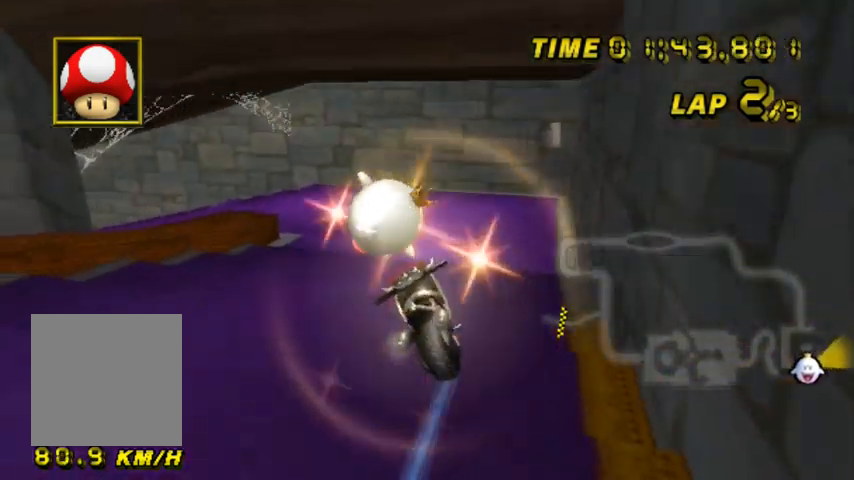
{"buttons": ["A", "B"], "left_stick": "up-left", "events": [[100, "left_stick", "up"], [334, "left_stick", "up-left"]]}
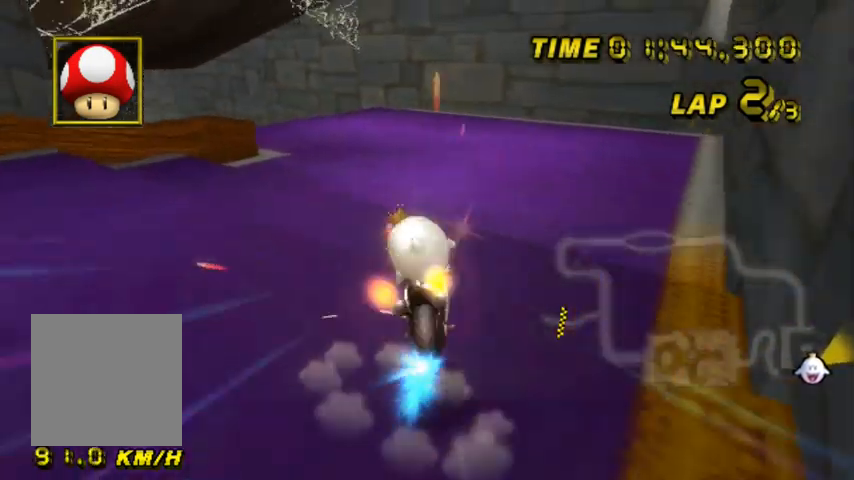
{"buttons": ["A", "B"], "left_stick": "up-right", "events": [[201, "left_stick", "center"], [267, "left_stick", "up-right"]]}
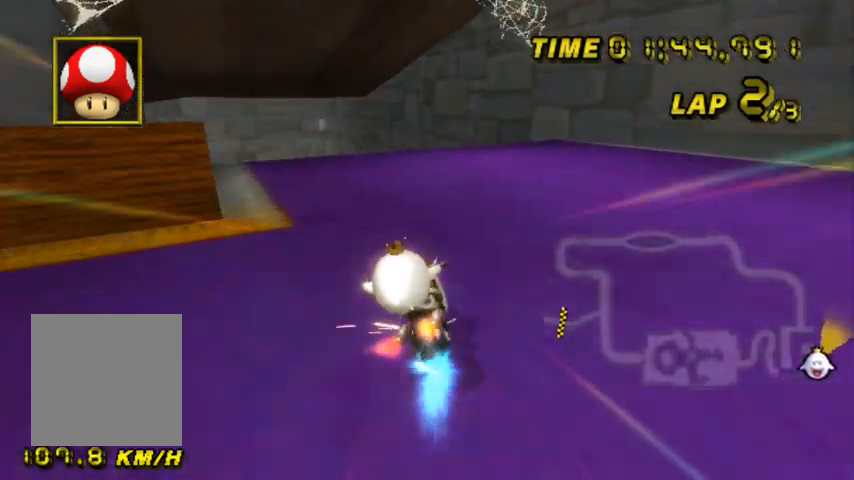
{"buttons": ["A", "B"], "left_stick": "left", "events": [[133, "left_stick", "center"], [367, "left_stick", "left"]]}
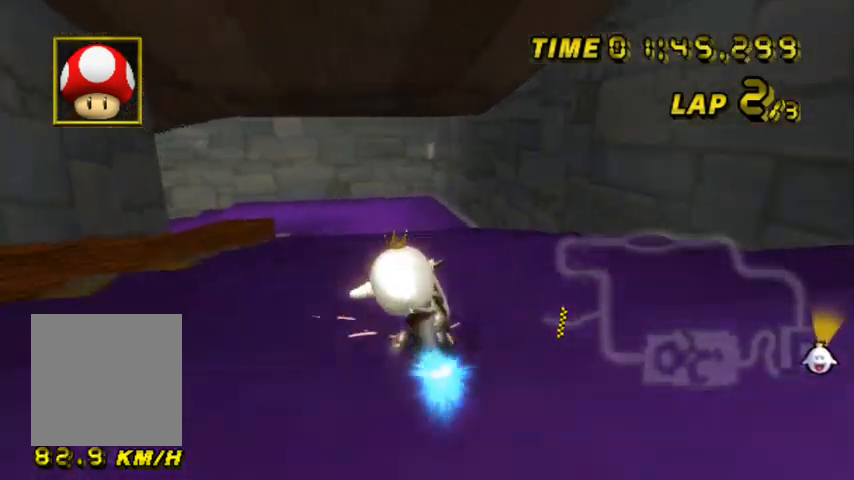
{"buttons": ["A", "B"], "left_stick": "down-right", "events": [[234, "left_stick", "down-right"]]}
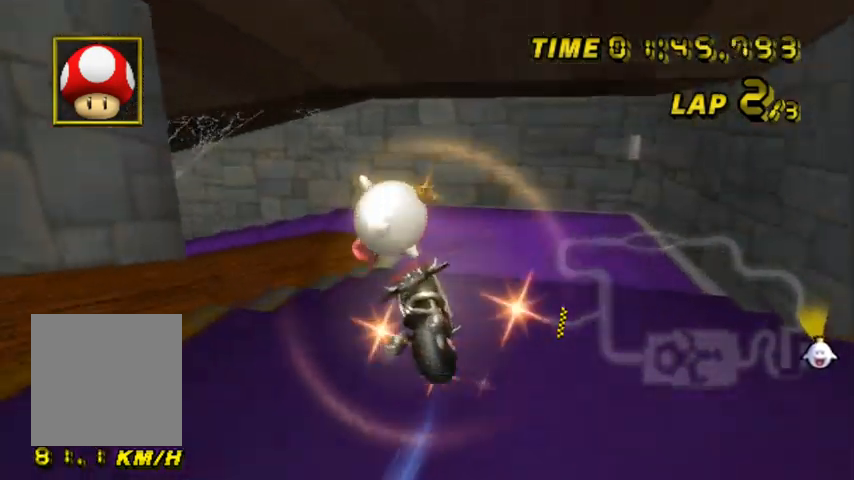
{"buttons": ["A", "B"], "left_stick": "up", "events": [[300, "left_stick", "up-right"], [434, "left_stick", "up"]]}
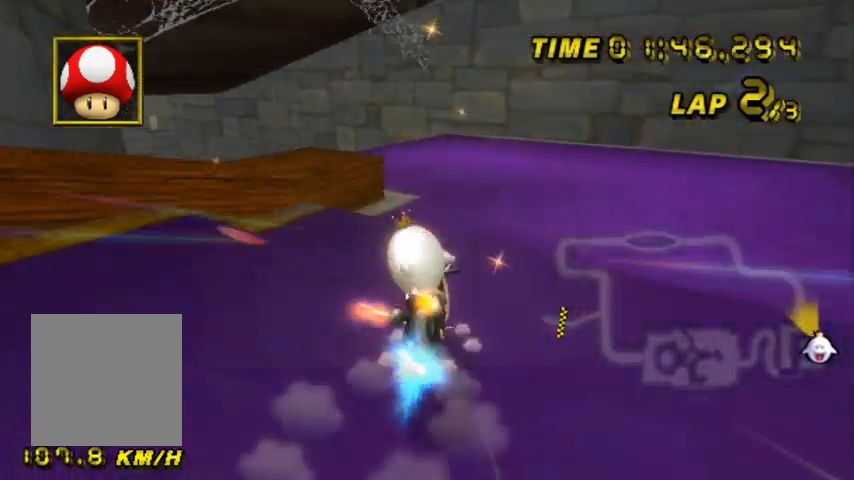
{"buttons": ["A", "B"], "left_stick": "left", "events": [[34, "left_stick", "up-left"], [167, "left_stick", "up"], [267, "left_stick", "up-left"], [468, "left_stick", "left"]]}
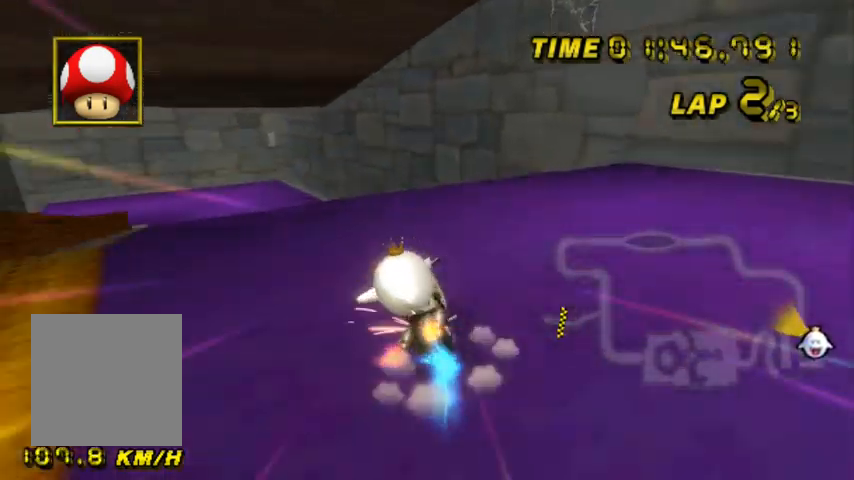
{"buttons": ["A", "B"], "left_stick": "down", "events": [[500, "left_stick", "down"]]}
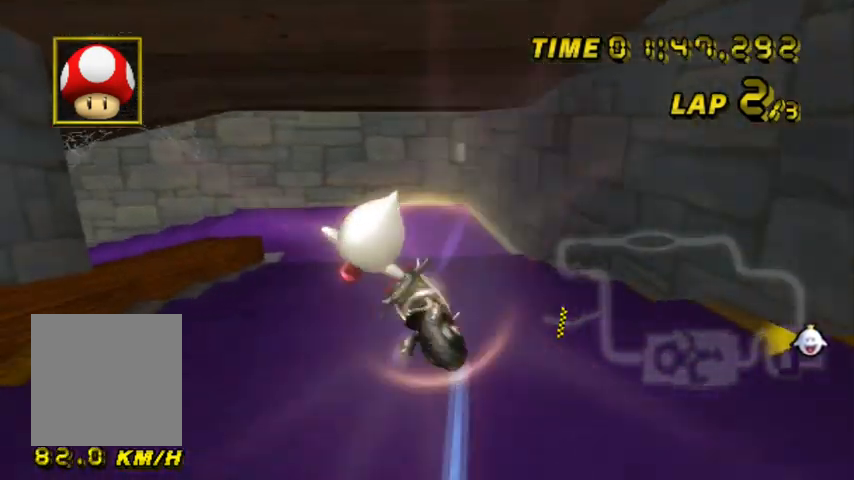
{"buttons": ["A", "B"], "left_stick": "center", "events": [[434, "left_stick", "center"]]}